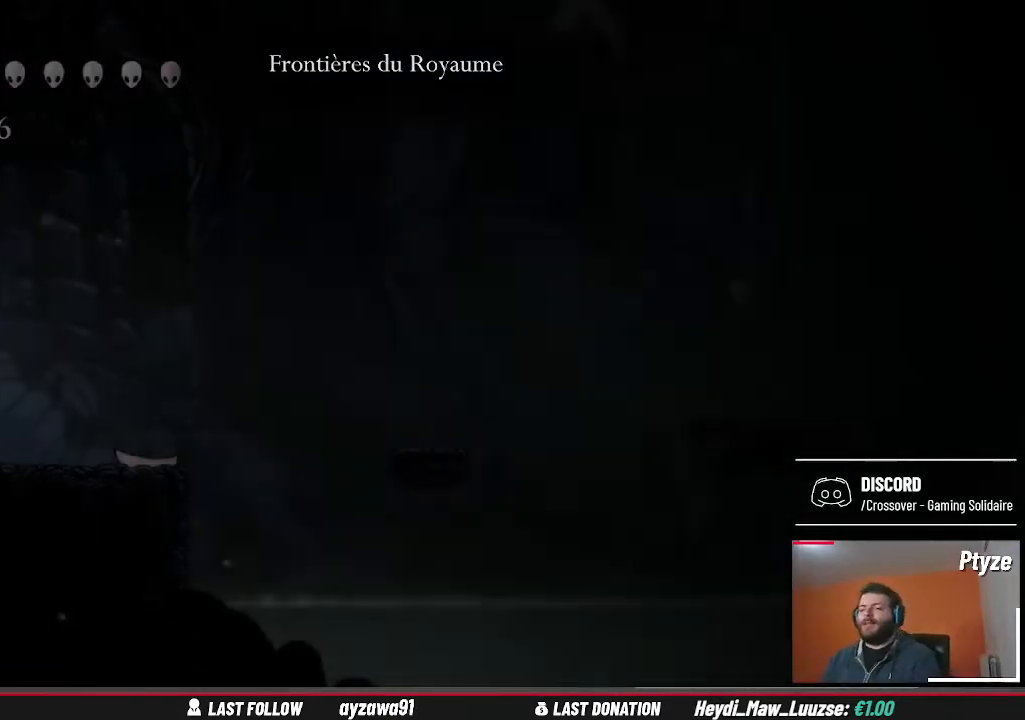
Gameplay with a controller (Xbox layout); each line is a JSON object with the inputs held at the frame after it. "events" lists button and stick changes between this image and that frame as [ms after this image, input, new state], when the widget could be followed in between. Not read: L3 R3.
{"buttons": [], "left_stick": "right", "right_stick": "center", "events": [[133, "left_stick", "right"]]}
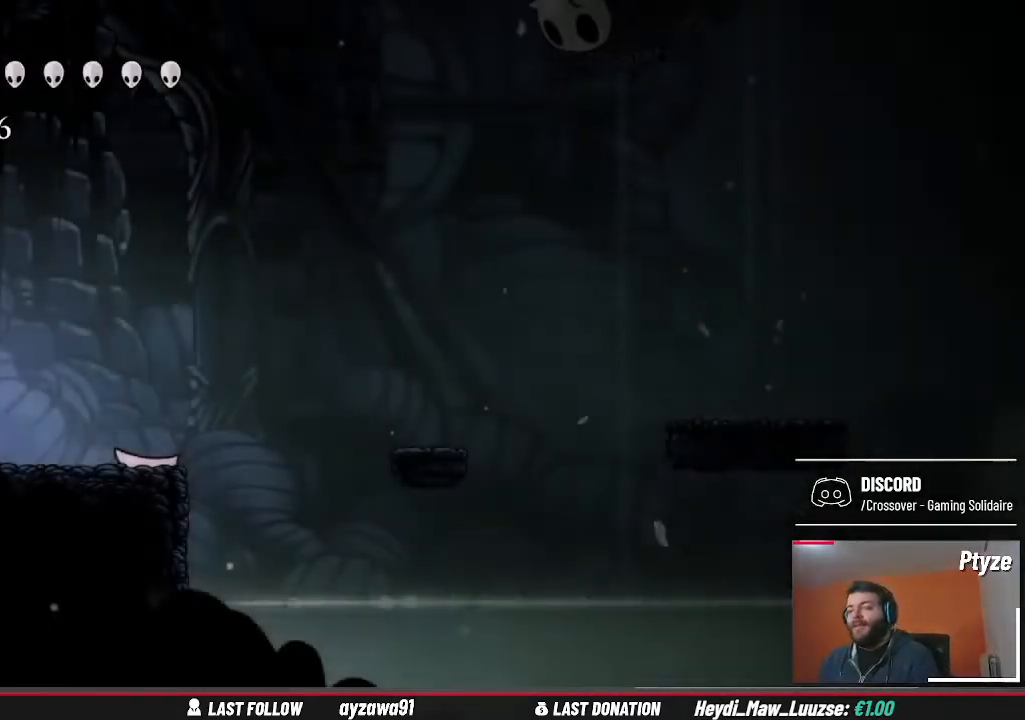
{"buttons": [], "left_stick": "center", "right_stick": "center", "events": [[400, "left_stick", "center"]]}
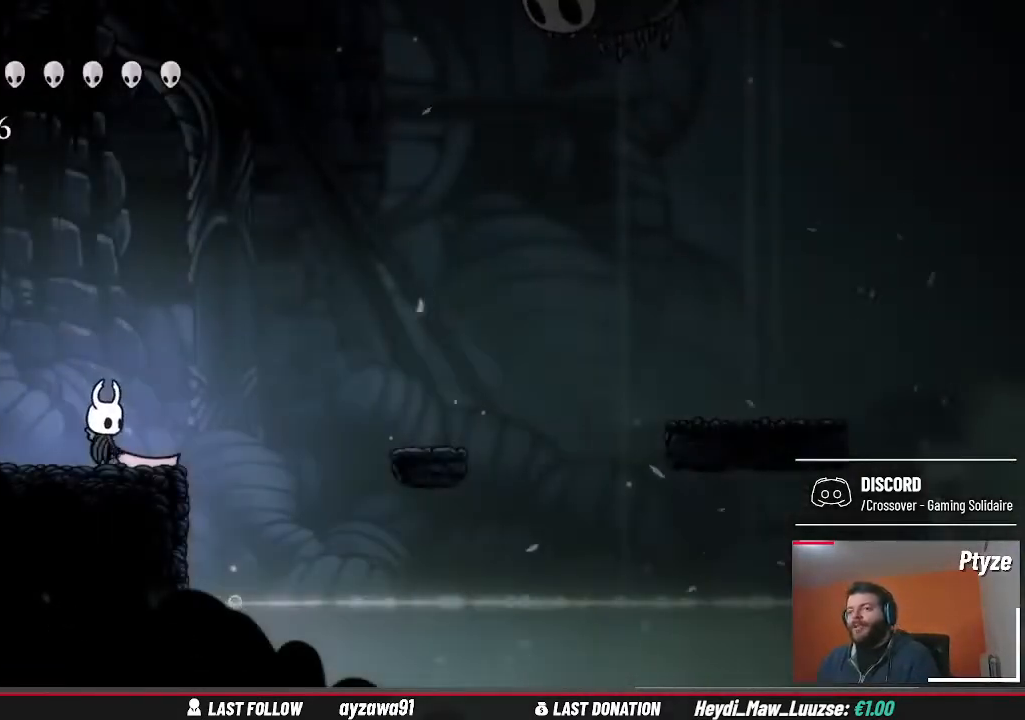
{"buttons": [], "left_stick": "center", "right_stick": "center", "events": []}
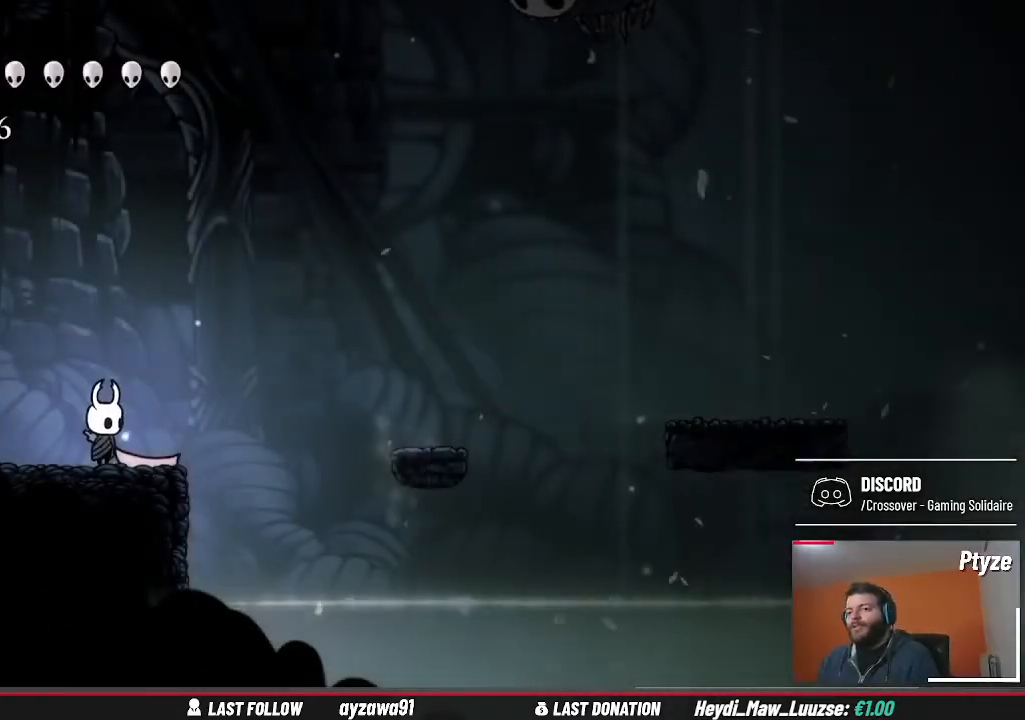
{"buttons": [], "left_stick": "center", "right_stick": "center", "events": []}
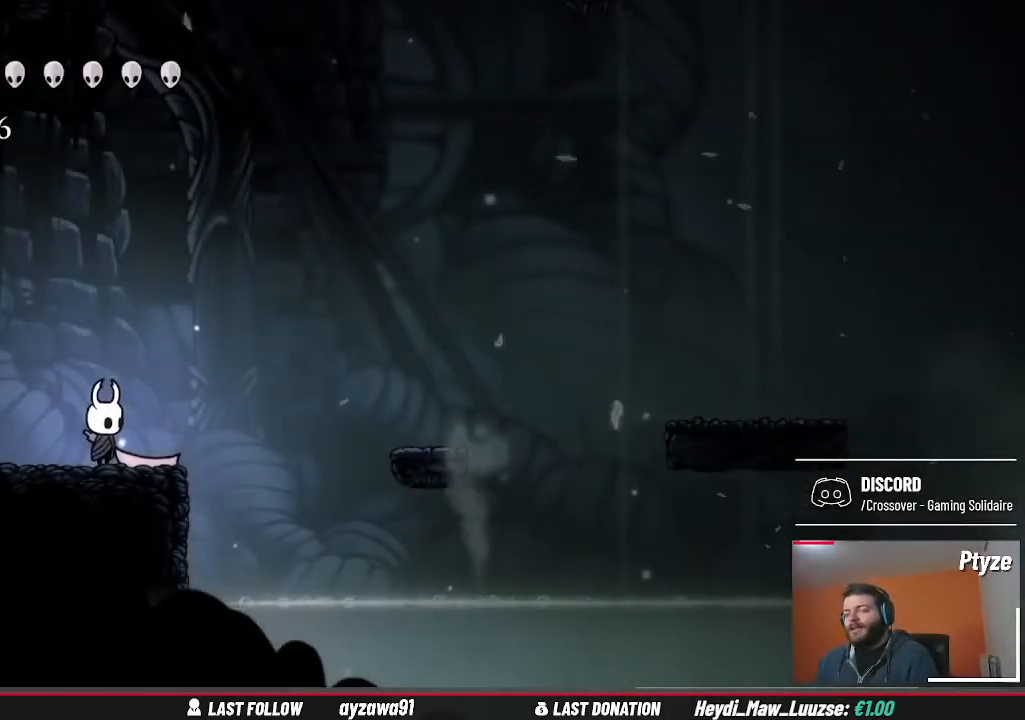
{"buttons": [], "left_stick": "center", "right_stick": "center", "events": []}
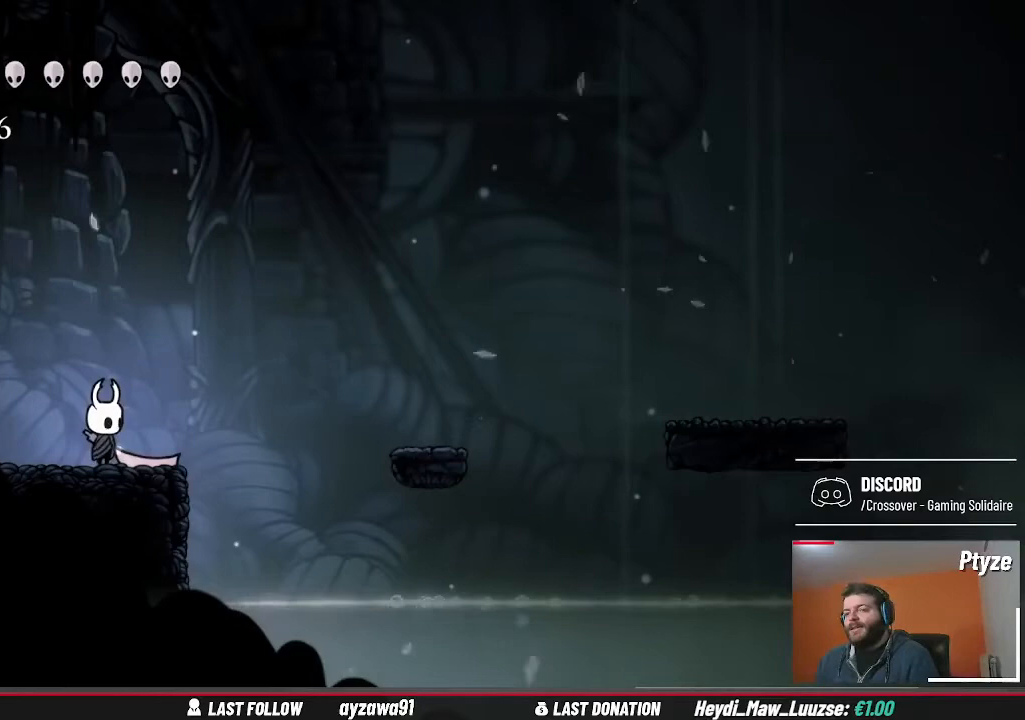
{"buttons": [], "left_stick": "center", "right_stick": "center", "events": []}
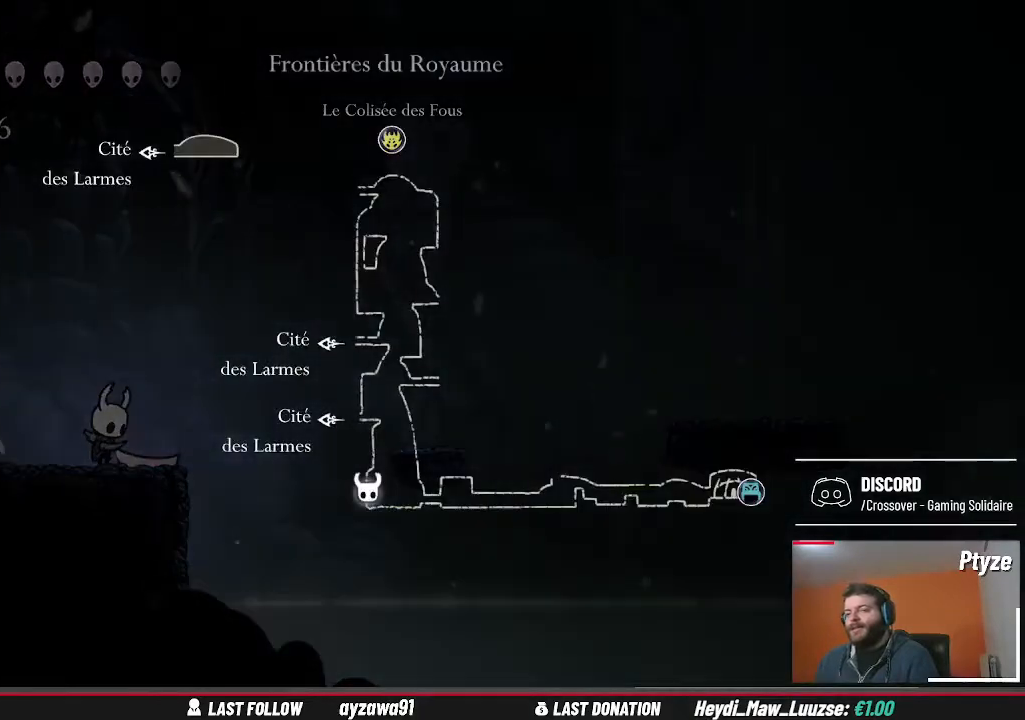
{"buttons": [], "left_stick": "center", "right_stick": "center", "events": []}
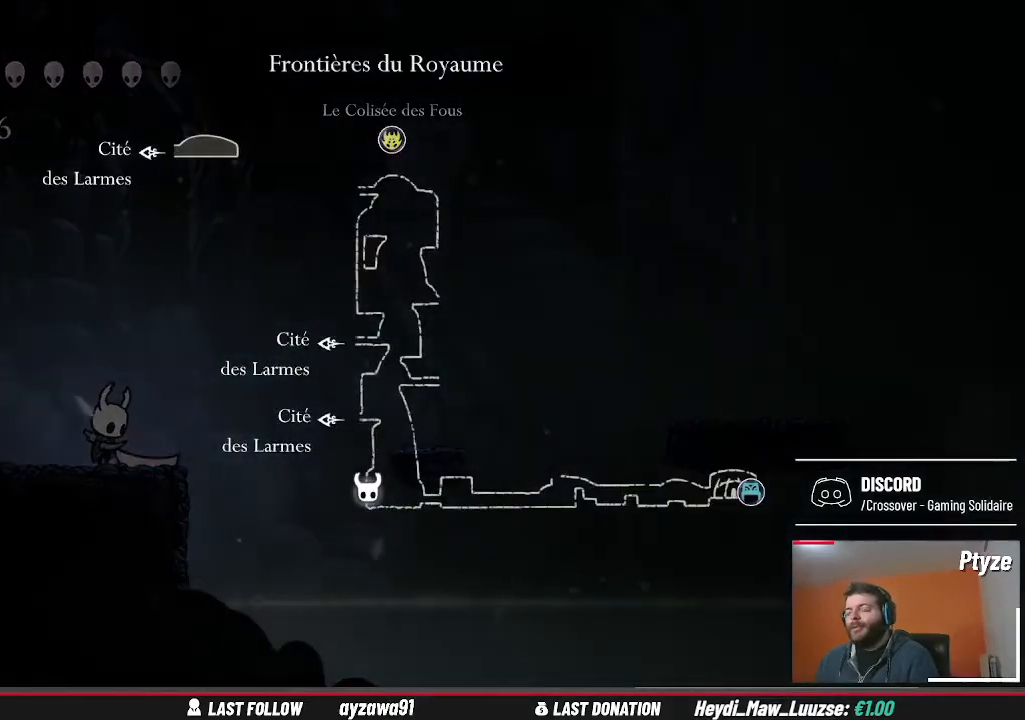
{"buttons": [], "left_stick": "center", "right_stick": "center", "events": []}
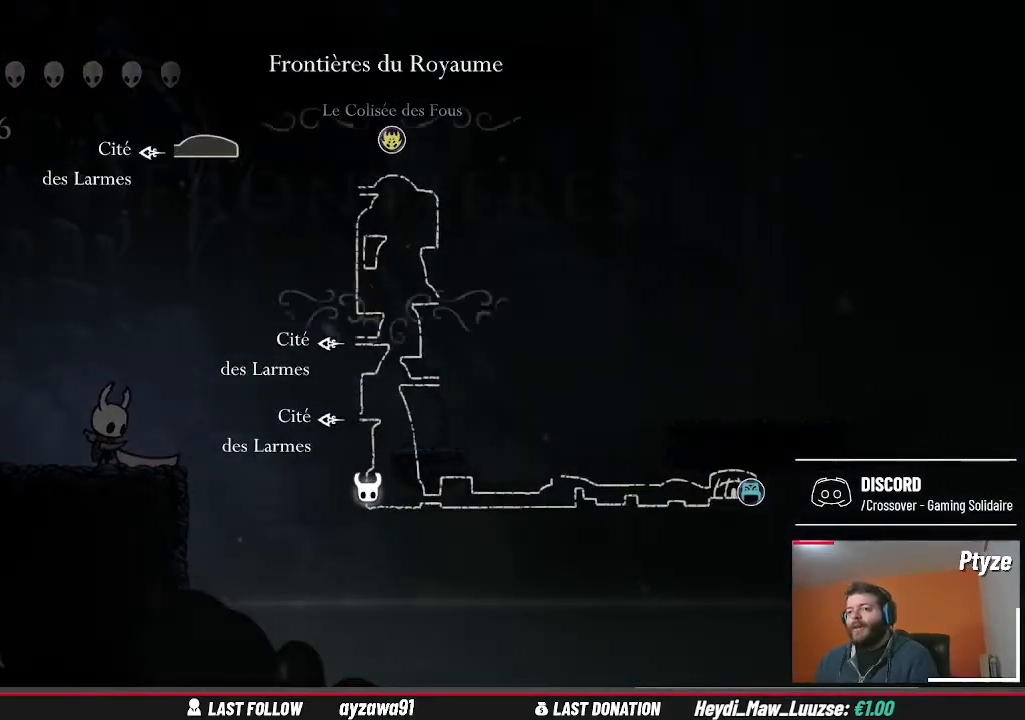
{"buttons": [], "left_stick": "left", "right_stick": "center", "events": [[467, "left_stick", "left"]]}
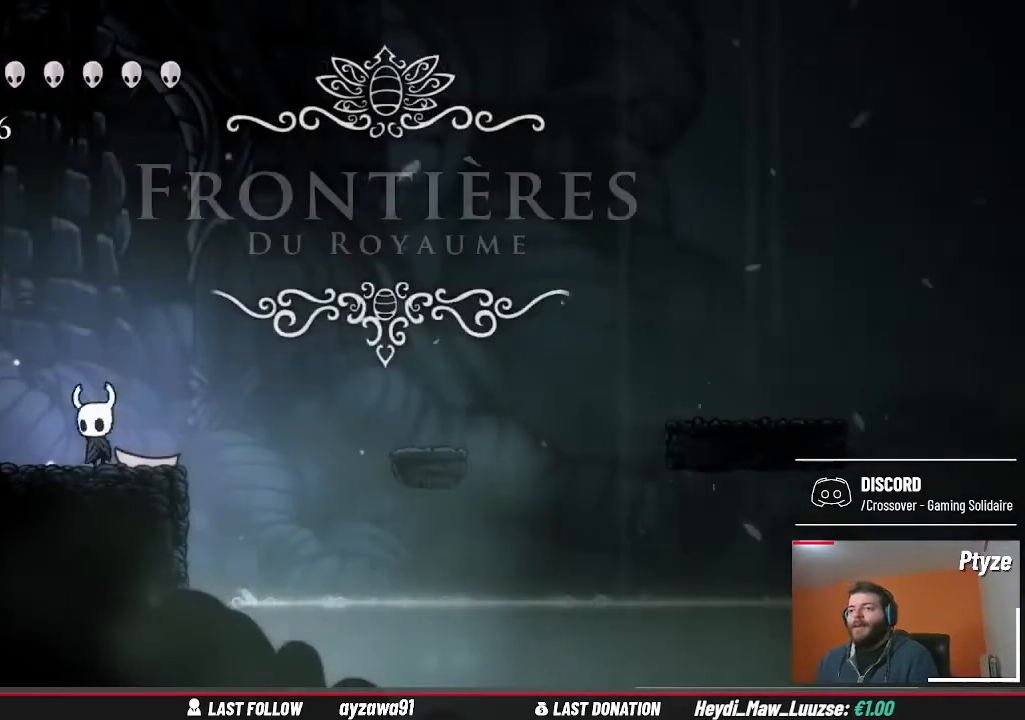
{"buttons": [], "left_stick": "center", "right_stick": "center", "events": [[200, "left_stick", "center"]]}
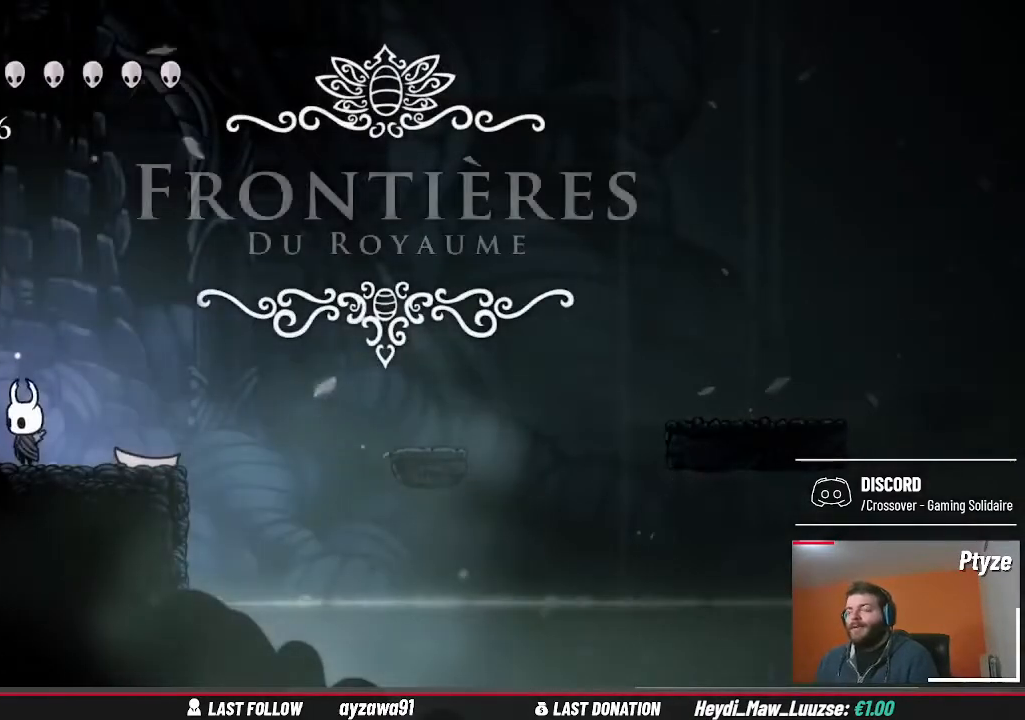
{"buttons": [], "left_stick": "center", "right_stick": "center", "events": [[167, "left_stick", "right"], [367, "left_stick", "center"]]}